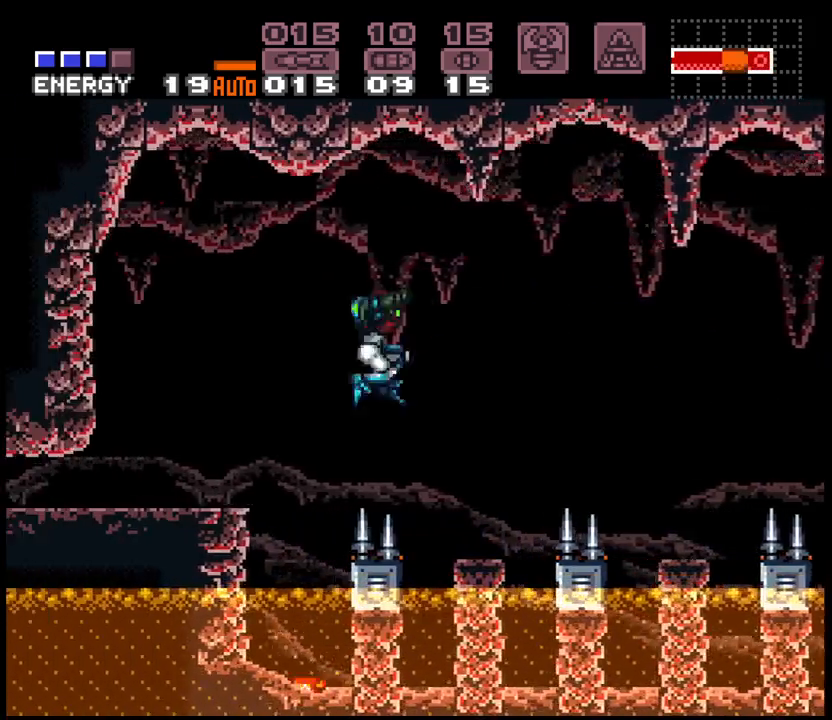
Gameplay with a controller (Nintendo layout); each line is a JSON object with the inputs held at the frame after it. "events" lists button and stick changes between this image and that frame as [ms after this image, input, new state], when the widget could be followed in between. Not read: L3 R3 START.
{"buttons": ["A", "L1"], "events": [[150, "DPAD_LEFT", "up"], [183, "R1", "up"], [200, "B", "up"], [267, "L1", "down"], [383, "DPAD_RIGHT", "down"], [500, "DPAD_RIGHT", "up"]]}
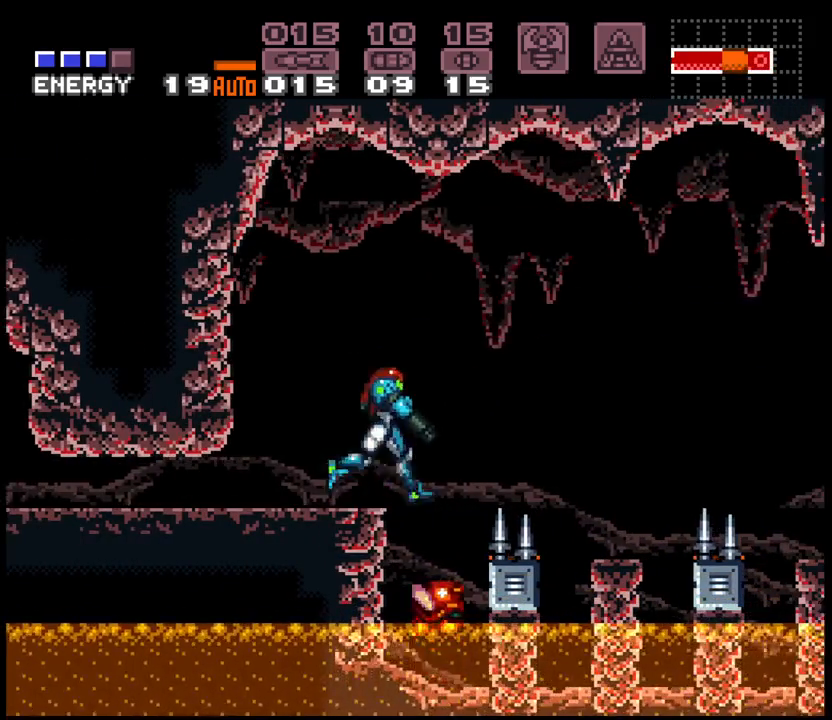
{"buttons": ["A", "X", "L1"], "events": [[233, "DPAD_DOWN", "down"], [317, "DPAD_DOWN", "up"], [500, "X", "down"]]}
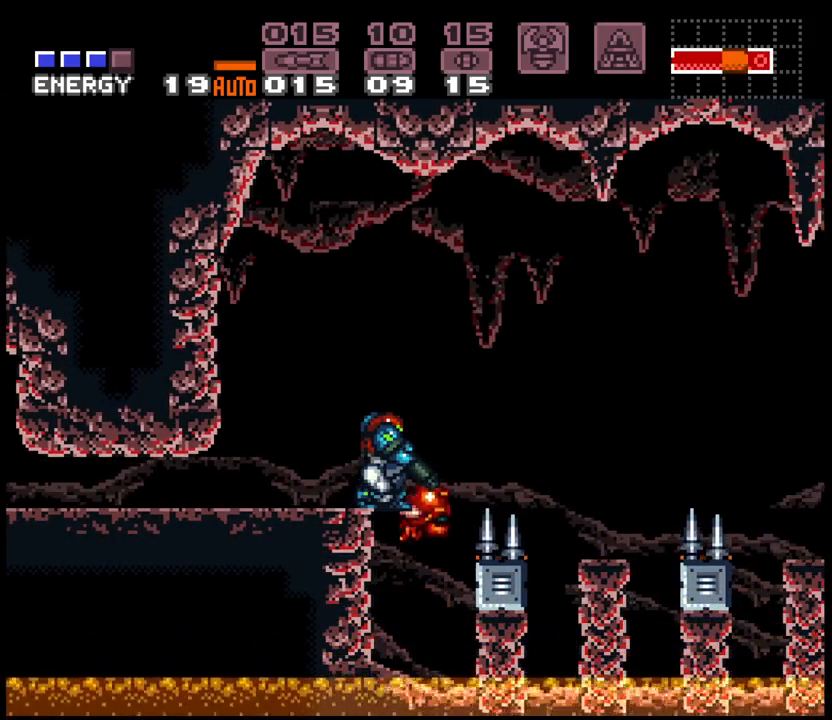
{"buttons": ["A", "L1"], "events": [[133, "X", "up"]]}
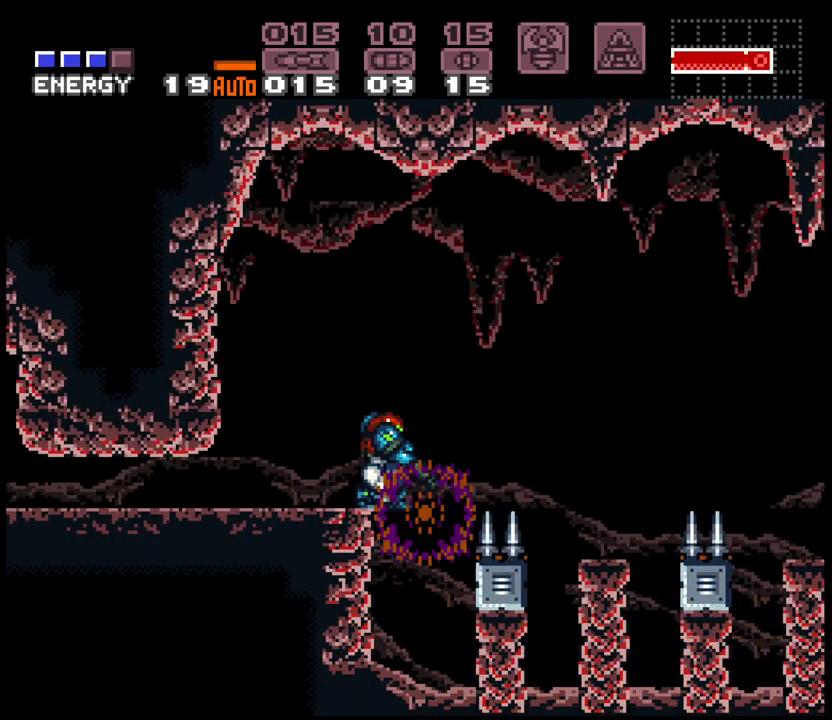
{"buttons": ["A", "L1"], "events": []}
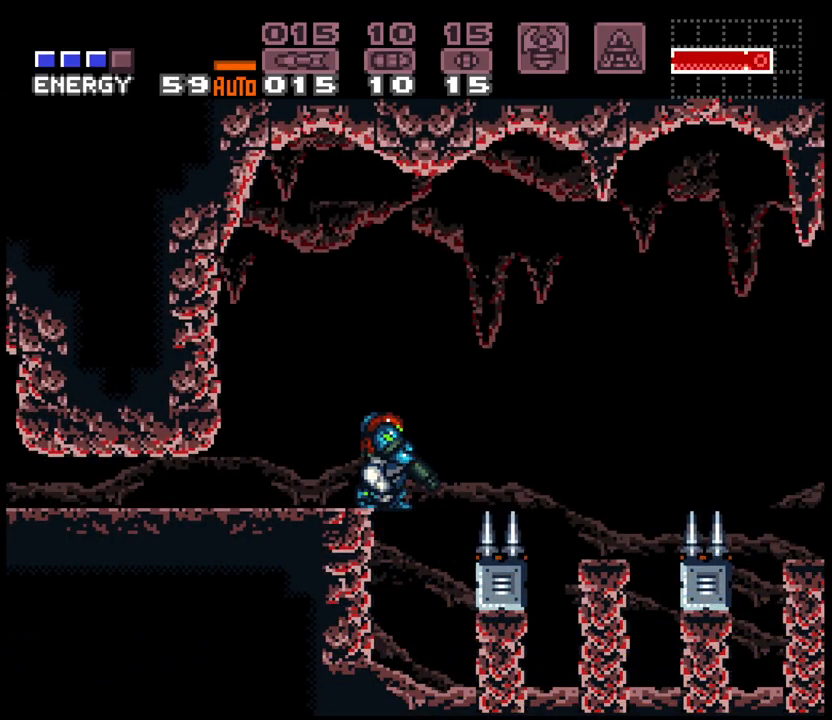
{"buttons": ["A", "L1"], "events": []}
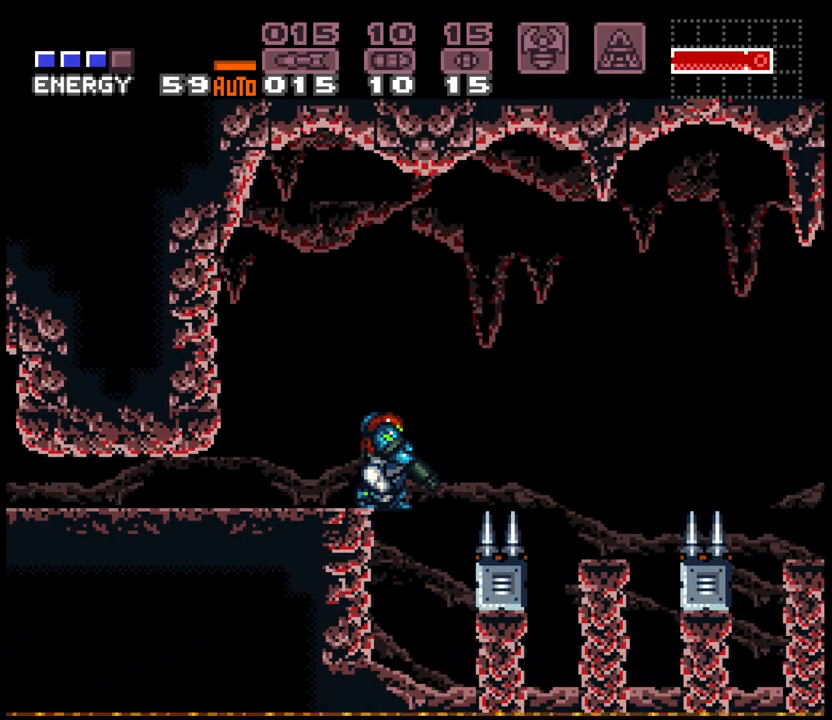
{"buttons": ["A", "L1"], "events": []}
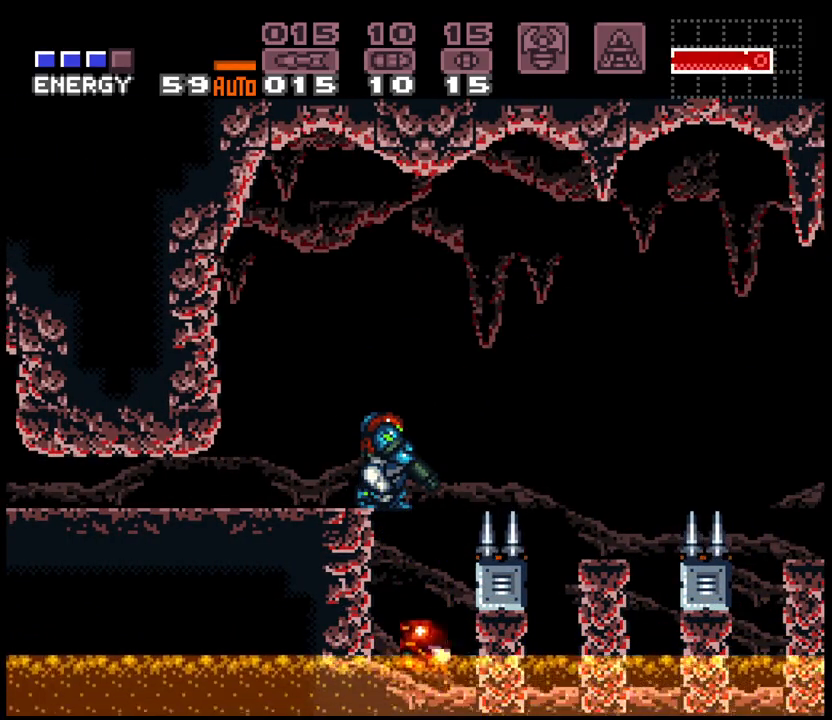
{"buttons": ["A", "L1"], "events": []}
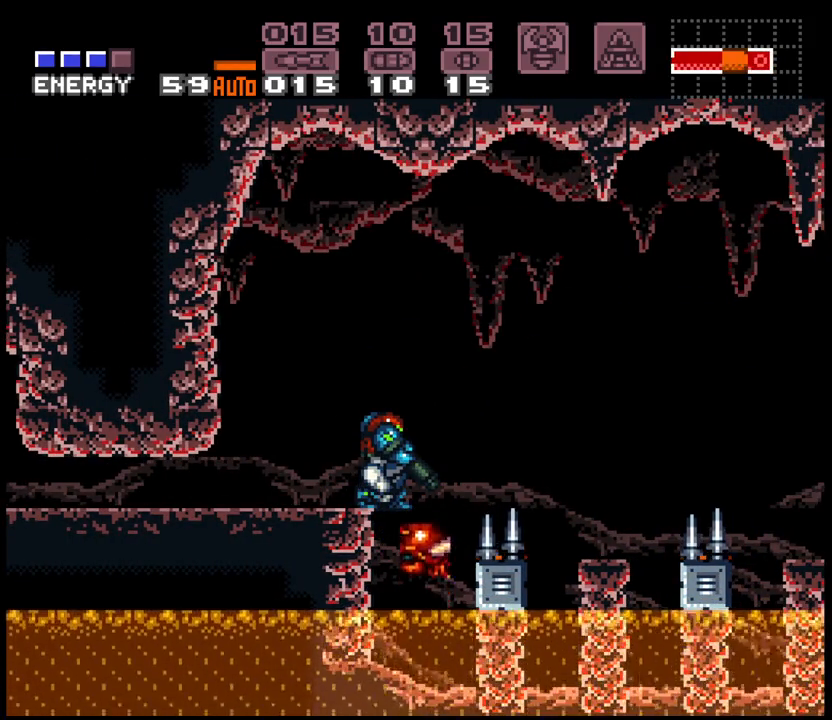
{"buttons": ["A"], "events": [[217, "X", "down"], [333, "X", "up"], [500, "L1", "up"]]}
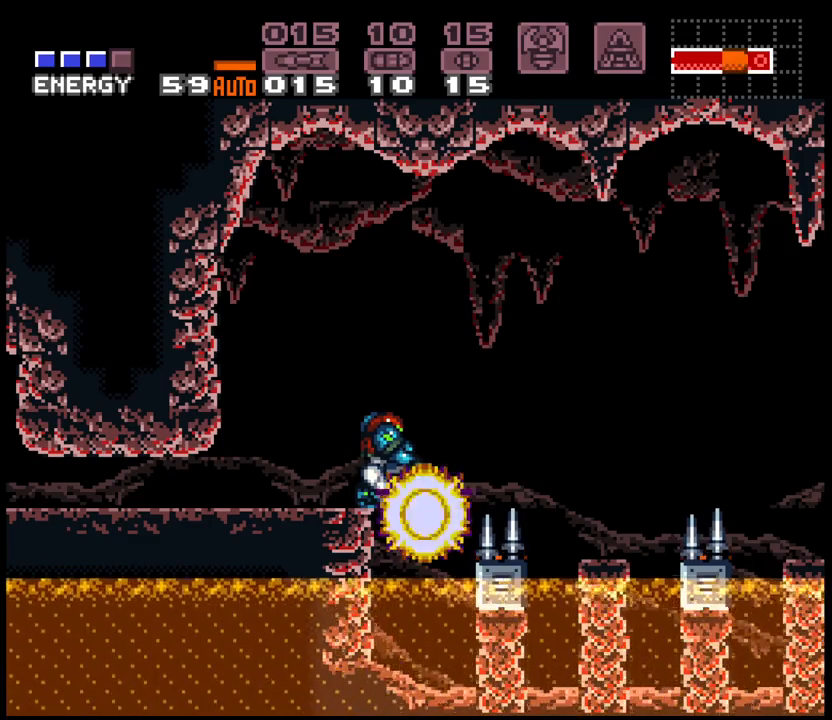
{"buttons": ["A"], "events": [[50, "DPAD_DOWN", "down"], [117, "DPAD_DOWN", "up"]]}
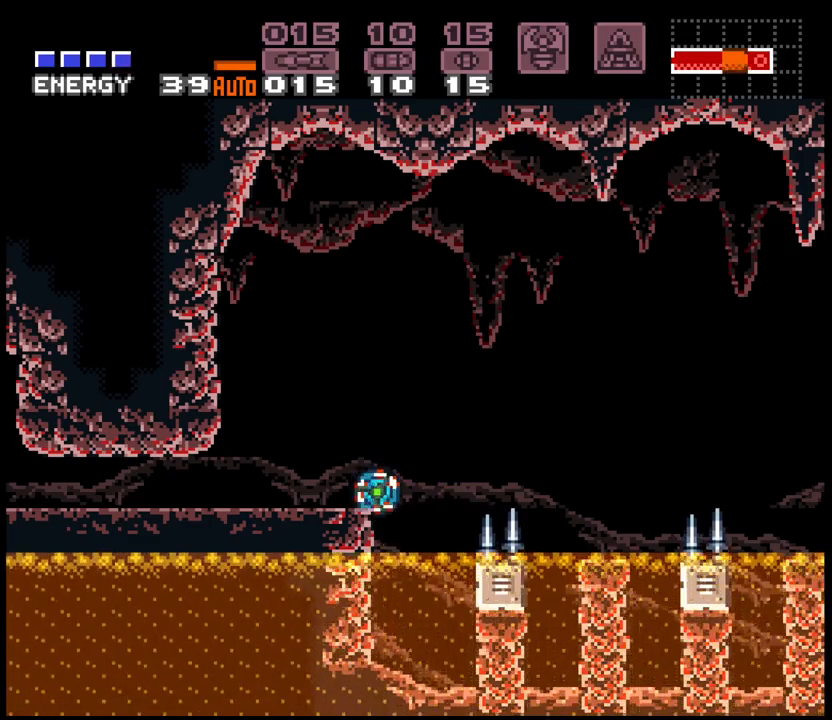
{"buttons": ["A"], "events": [[50, "DPAD_LEFT", "down"], [450, "DPAD_LEFT", "up"]]}
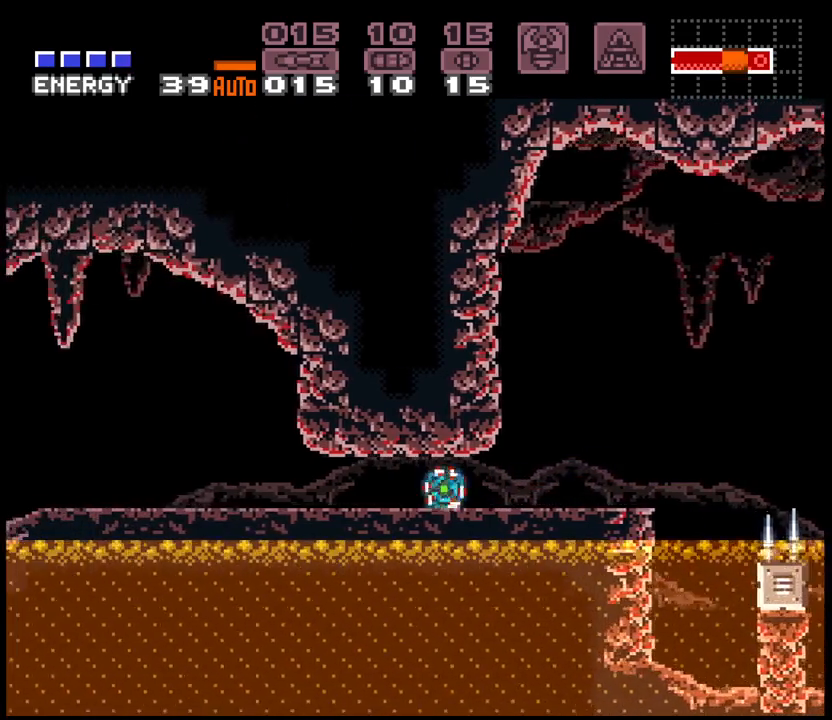
{"buttons": ["A"], "events": [[17, "DPAD_RIGHT", "down"], [350, "DPAD_RIGHT", "up"]]}
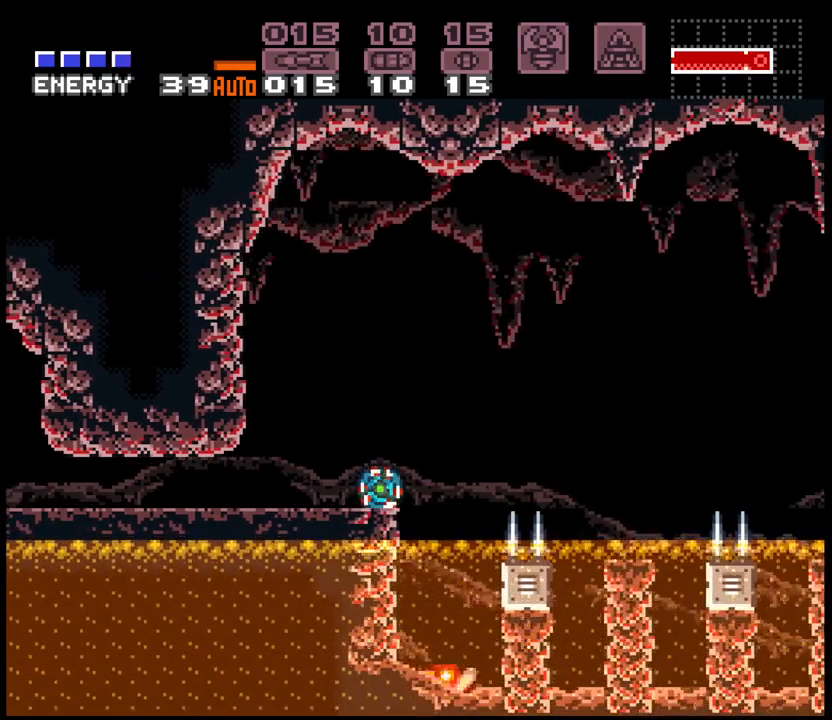
{"buttons": ["A"], "events": []}
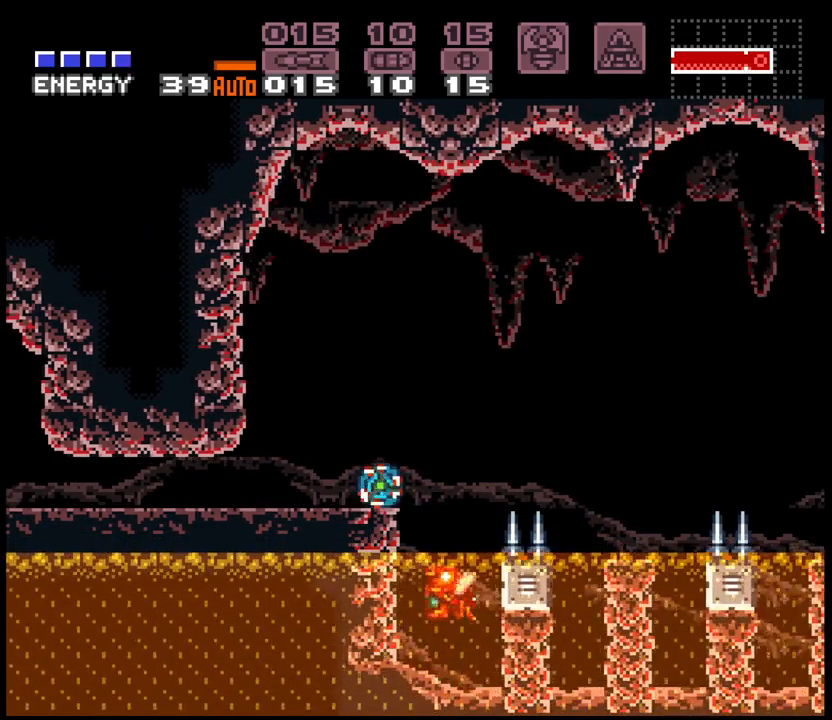
{"buttons": ["A", "L1", "DPAD_RIGHT"], "events": [[67, "DPAD_UP", "down"], [100, "L1", "down"], [150, "DPAD_UP", "up"], [200, "X", "down"], [300, "X", "up"], [483, "DPAD_RIGHT", "down"]]}
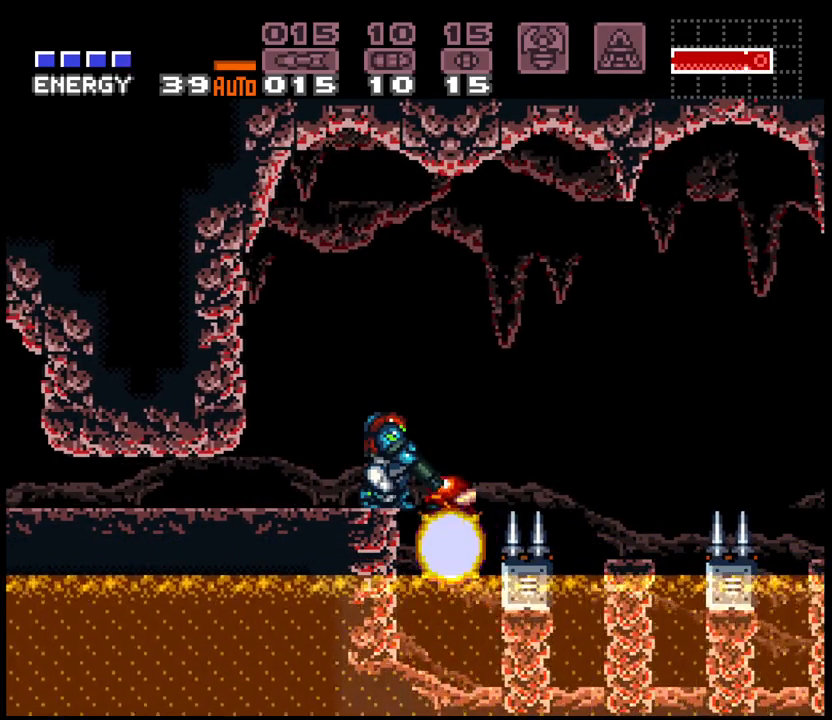
{"buttons": ["A", "L1"], "events": [[50, "DPAD_RIGHT", "up"], [167, "X", "down"], [283, "X", "up"], [333, "DPAD_RIGHT", "down"], [383, "DPAD_RIGHT", "up"]]}
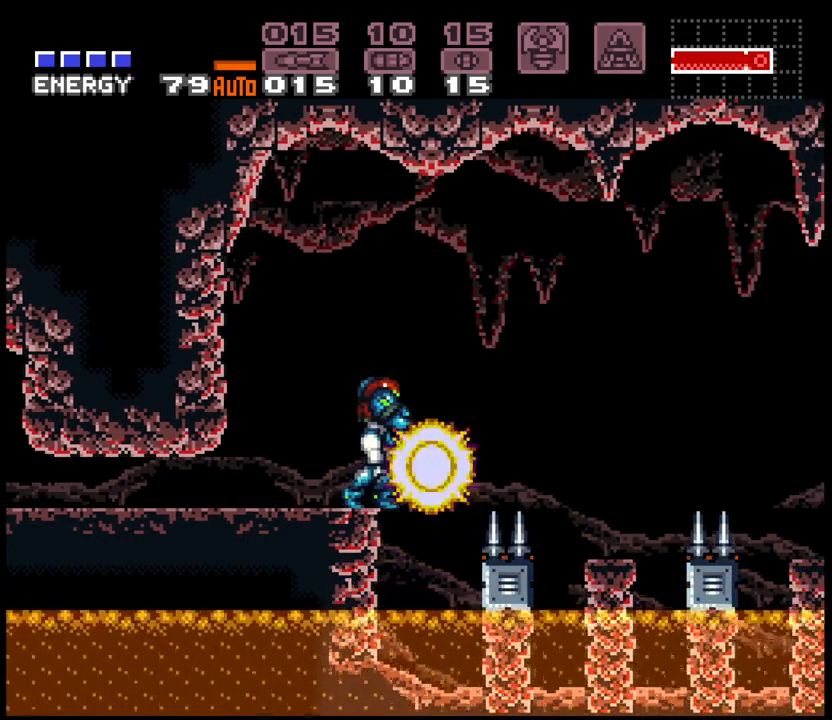
{"buttons": ["A", "DPAD_LEFT"], "events": [[17, "L1", "up"], [67, "DPAD_DOWN", "down"], [133, "DPAD_DOWN", "up"], [217, "DPAD_DOWN", "down"], [333, "DPAD_DOWN", "up"], [333, "DPAD_LEFT", "down"]]}
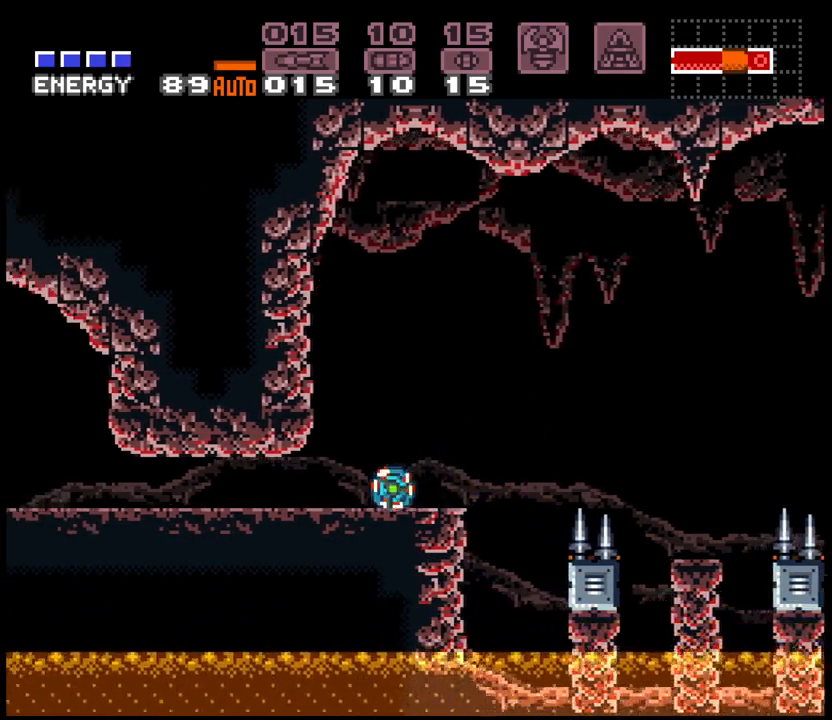
{"buttons": ["A", "DPAD_UP", "DPAD_LEFT"], "events": [[483, "DPAD_UP", "down"]]}
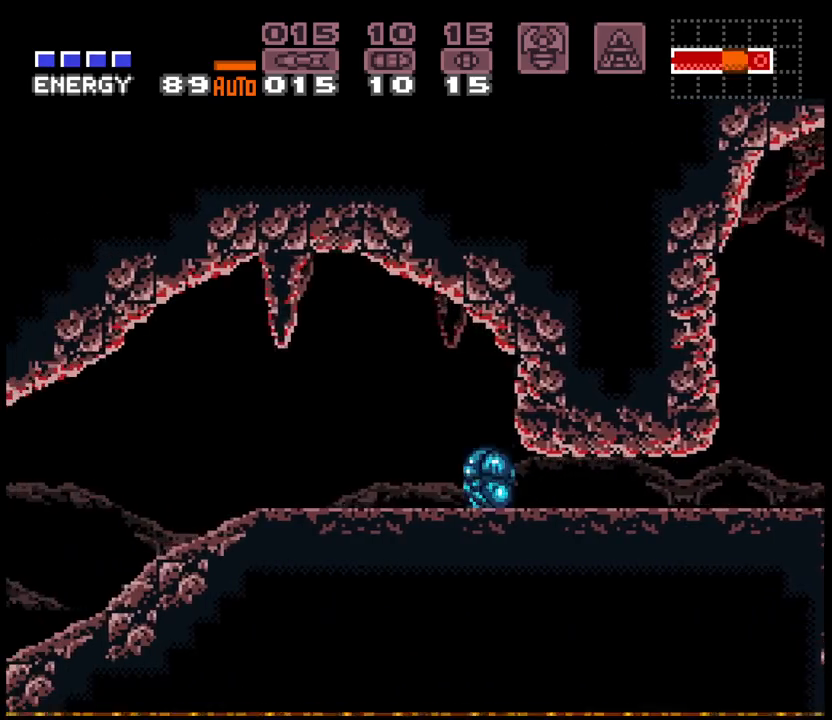
{"buttons": ["A", "X", "DPAD_LEFT"], "events": [[33, "DPAD_UP", "up"], [467, "X", "down"]]}
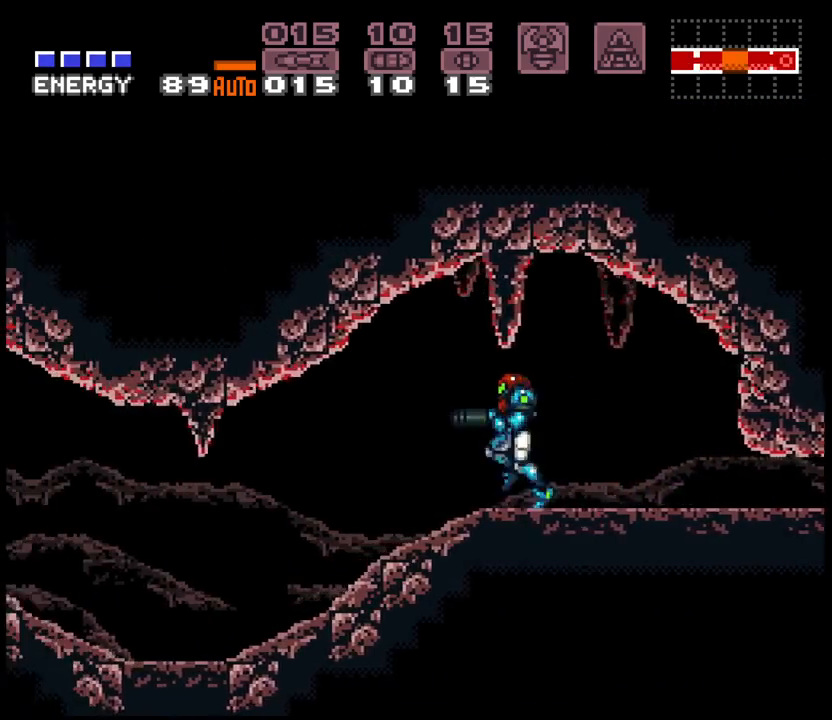
{"buttons": ["A", "DPAD_LEFT"], "events": [[83, "X", "up"], [250, "X", "down"], [367, "X", "up"]]}
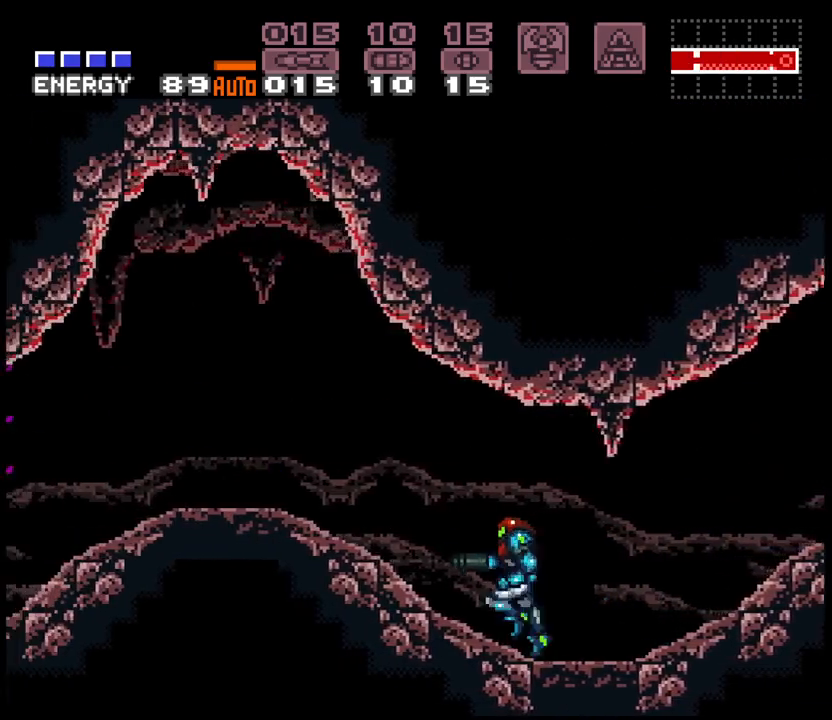
{"buttons": ["A", "DPAD_LEFT"], "events": [[267, "X", "down"], [383, "X", "up"]]}
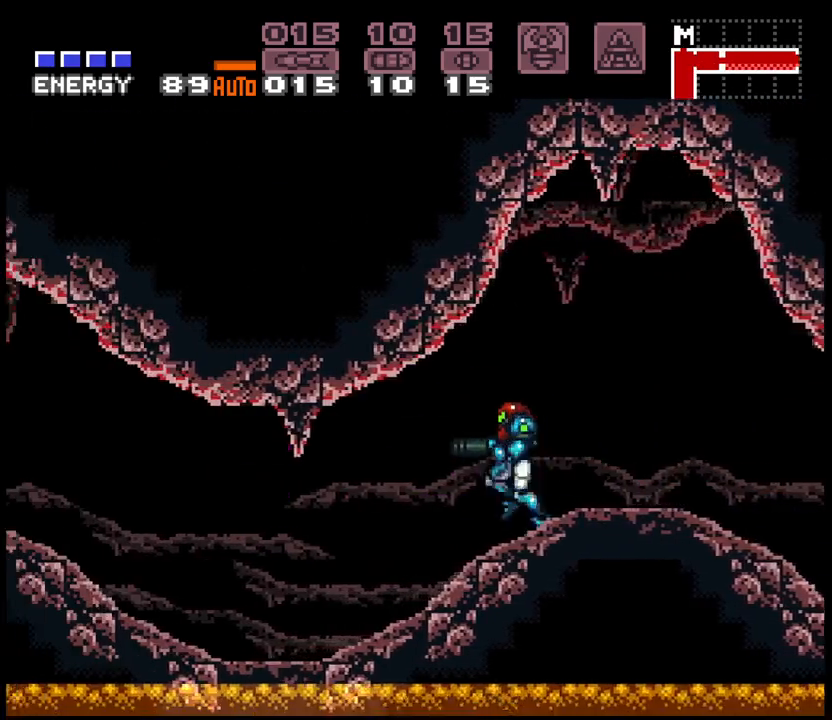
{"buttons": ["A", "B", "DPAD_DOWN"], "events": [[167, "B", "down"], [350, "DPAD_LEFT", "up"], [450, "DPAD_DOWN", "down"]]}
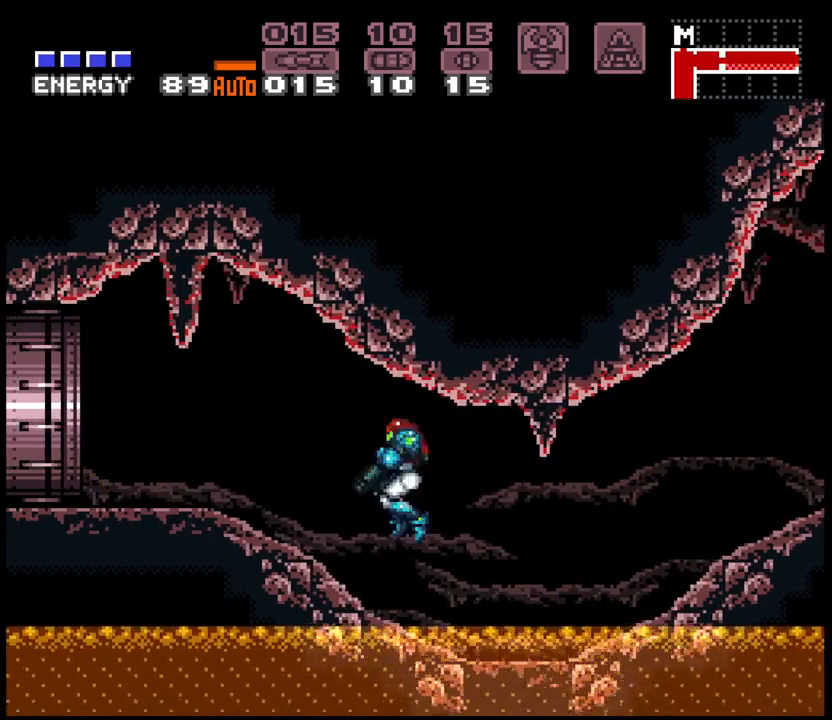
{"buttons": ["A", "DPAD_LEFT"], "events": [[17, "DPAD_DOWN", "up"], [100, "DPAD_DOWN", "down"], [117, "DPAD_LEFT", "down"], [150, "DPAD_DOWN", "up"], [217, "B", "up"]]}
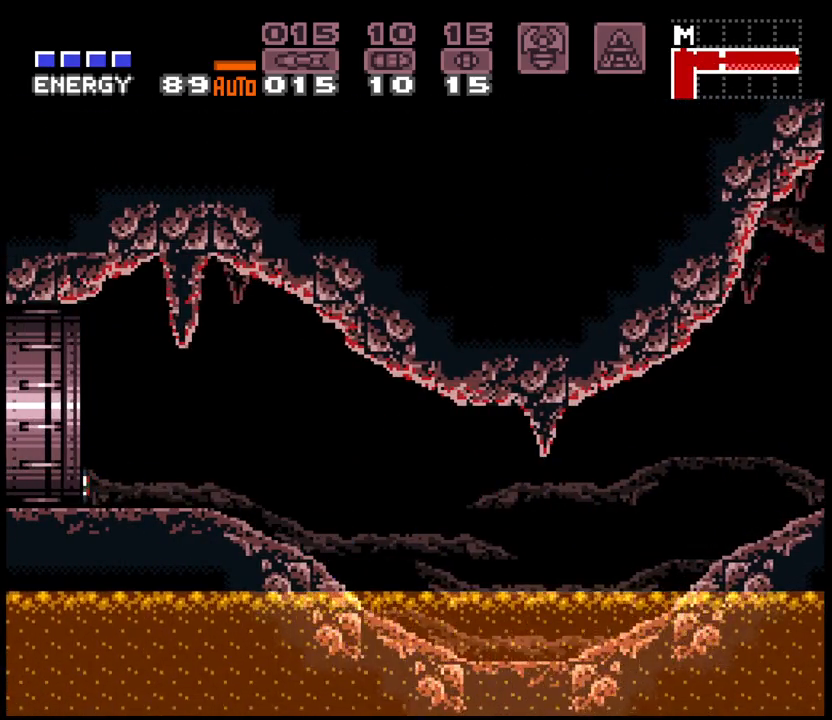
{"buttons": ["A"], "events": [[433, "DPAD_LEFT", "up"]]}
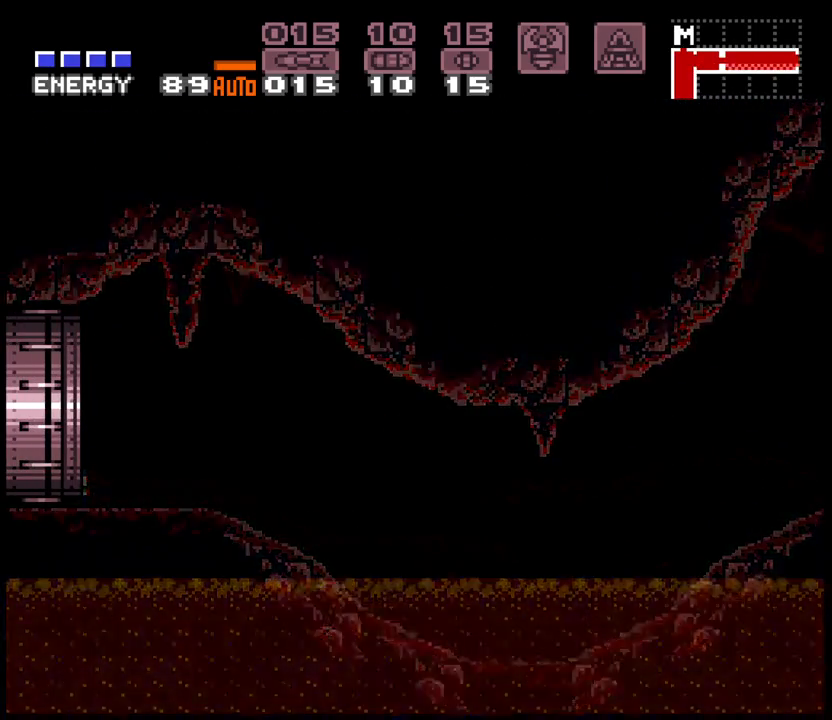
{"buttons": ["A", "L1", "DPAD_LEFT"], "events": [[50, "DPAD_LEFT", "down"], [150, "L1", "down"], [267, "L1", "up"], [333, "L1", "down"]]}
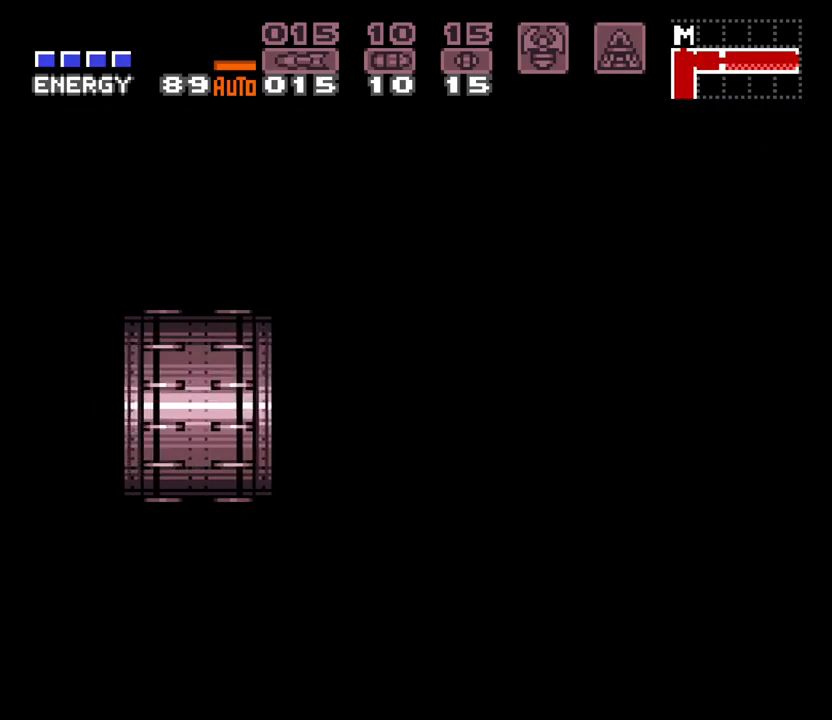
{"buttons": ["A", "DPAD_LEFT"], "events": [[33, "L1", "up"]]}
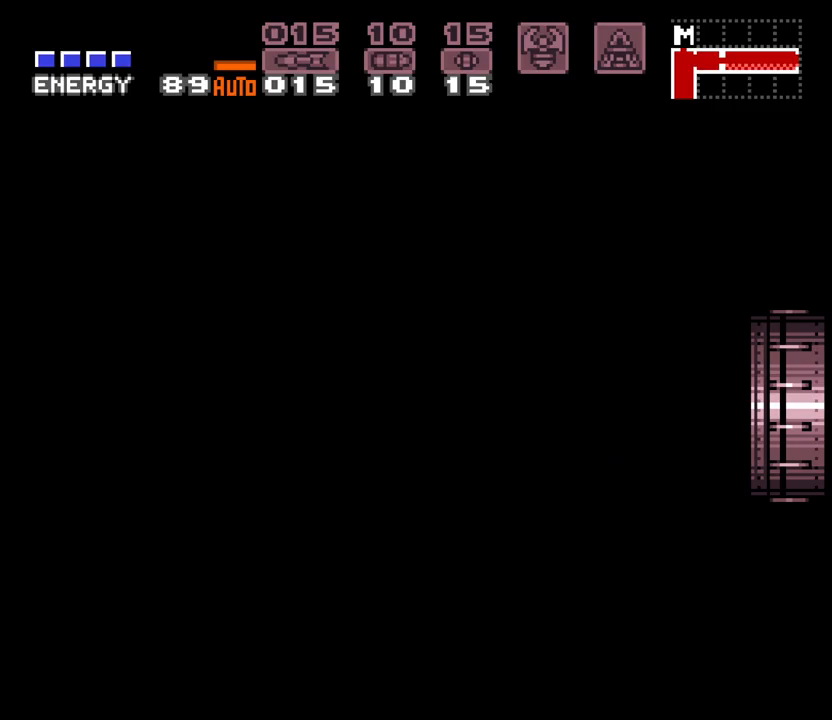
{"buttons": ["A", "DPAD_LEFT"], "events": []}
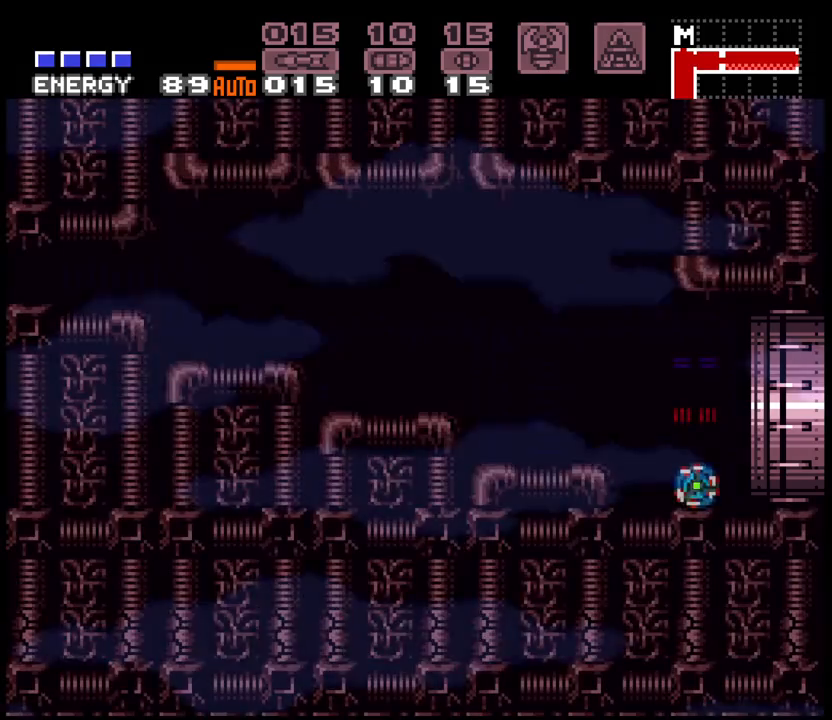
{"buttons": ["A", "B", "DPAD_LEFT"], "events": [[150, "B", "down"]]}
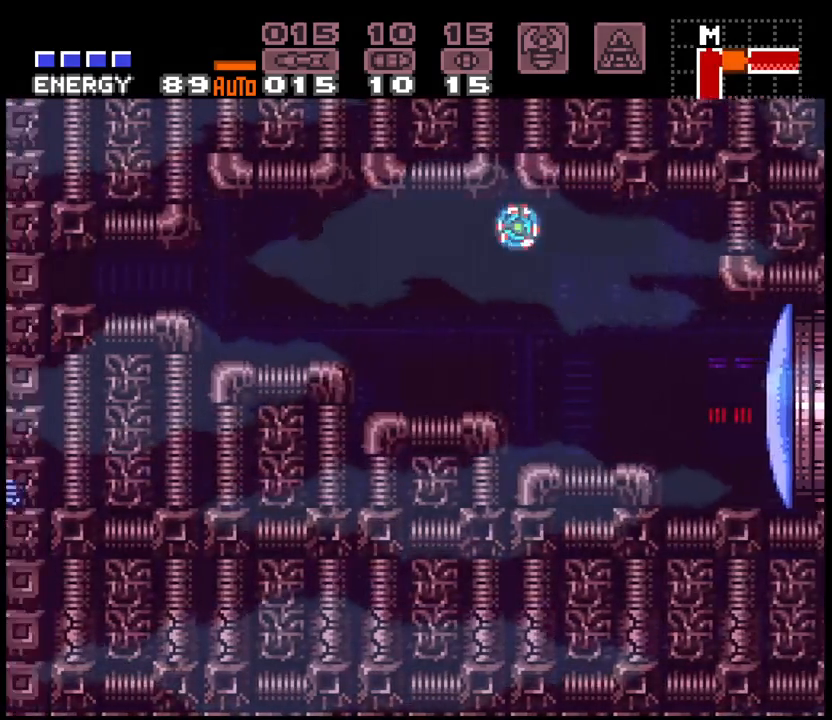
{"buttons": ["A", "DPAD_LEFT"], "events": [[483, "B", "up"]]}
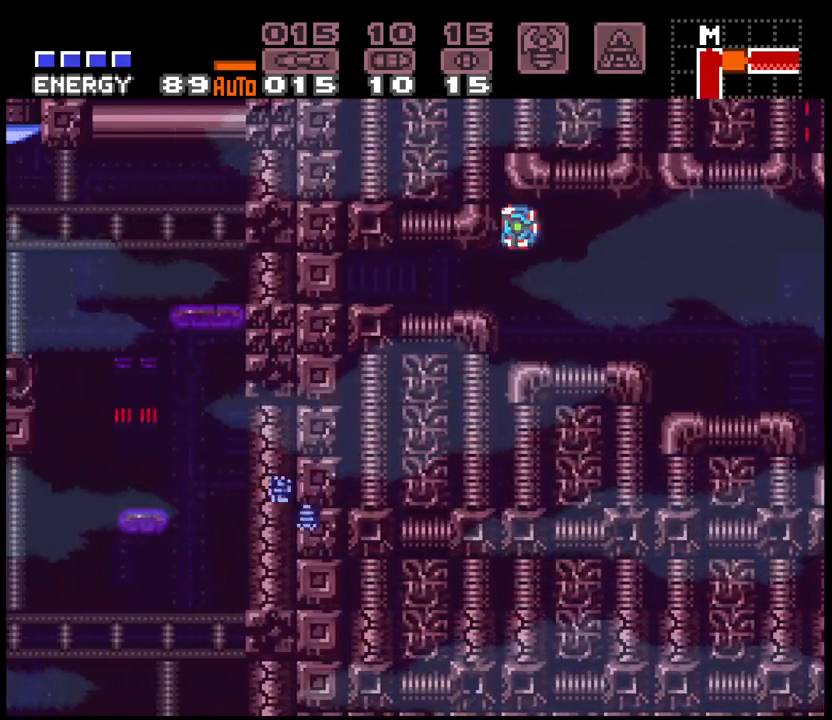
{"buttons": ["A", "DPAD_LEFT"], "events": []}
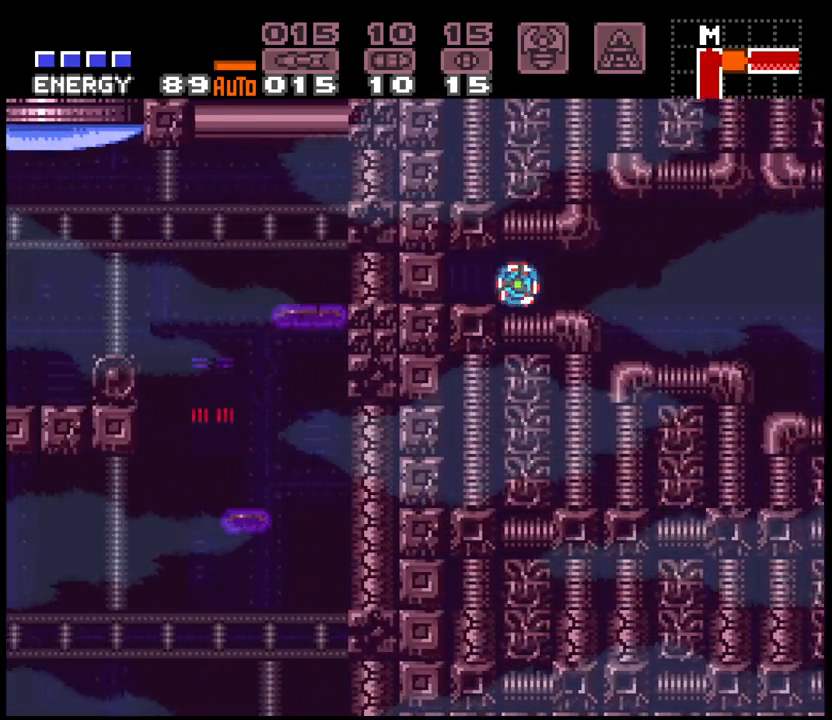
{"buttons": ["A", "DPAD_LEFT"], "events": [[83, "X", "down"], [217, "X", "up"]]}
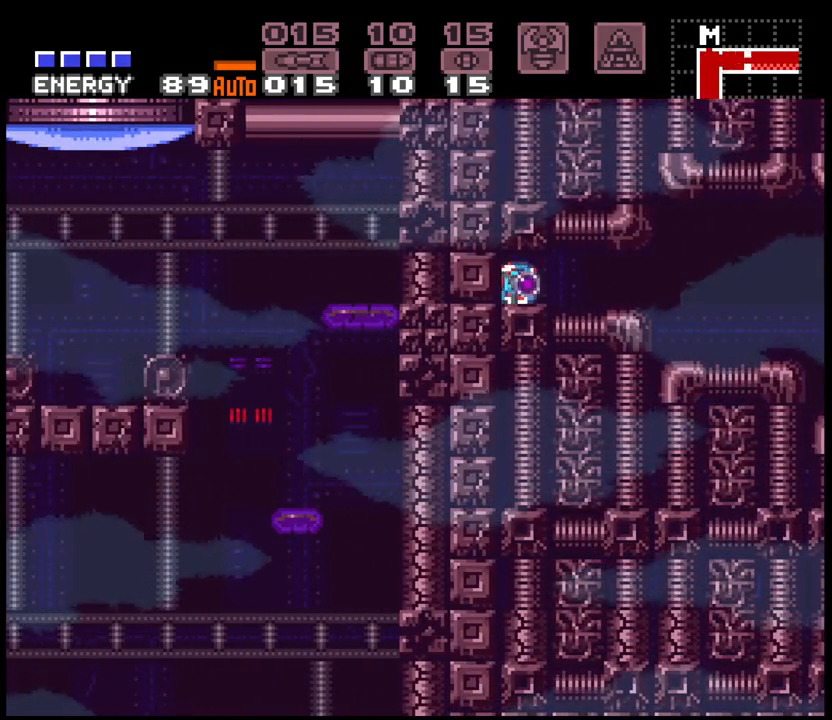
{"buttons": ["DPAD_LEFT"], "events": [[483, "A", "up"]]}